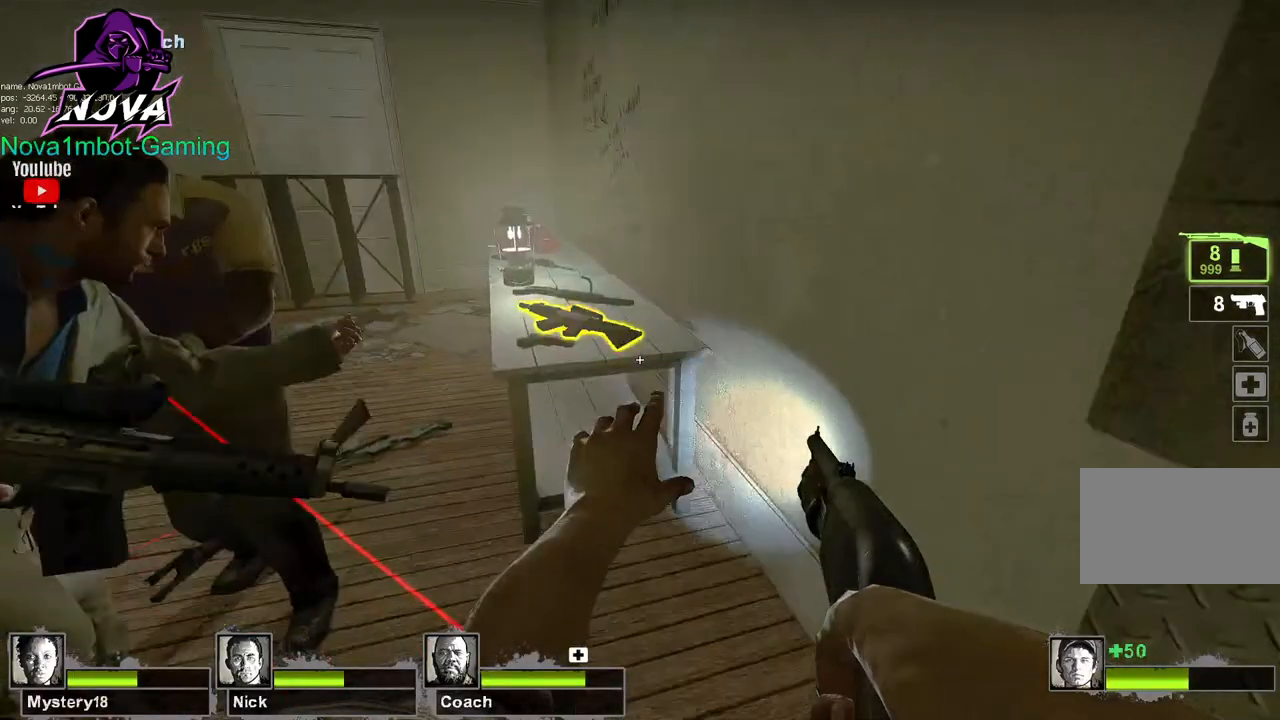
Gameplay with keyboard and mouse; each line is a JSON object with the keys and mouse buttons held at the frame after it. "events" lists presses ("down") and releases ("up") of "1", "2", "3", "4", "5", "a", "alt", "c", "caps_lock", "ctrl", "d", "e", "f", "g", "q", "r", "s", "shift", "space", "t", "tab", "v", "w", "x", "z", "mouse_left", "mouse_wheel" and "mouse_right" between this image and that frame as [ms after this image, input, new state], when the widget could be followed in between. "mouse_left", "mouse_wheel", "mouse_right" = the "left", "wheel", "right" buttons of the "mouse" list. No other keys are recorded. "wheel" means that the mouse wheel is clicked or scrolled. Not read: mouse_move.
{"keys": ["f"], "mouse": [], "events": [[67, "w", "down"], [367, "space", "down"], [417, "f", "down"], [467, "space", "up"], [467, "w", "up"]]}
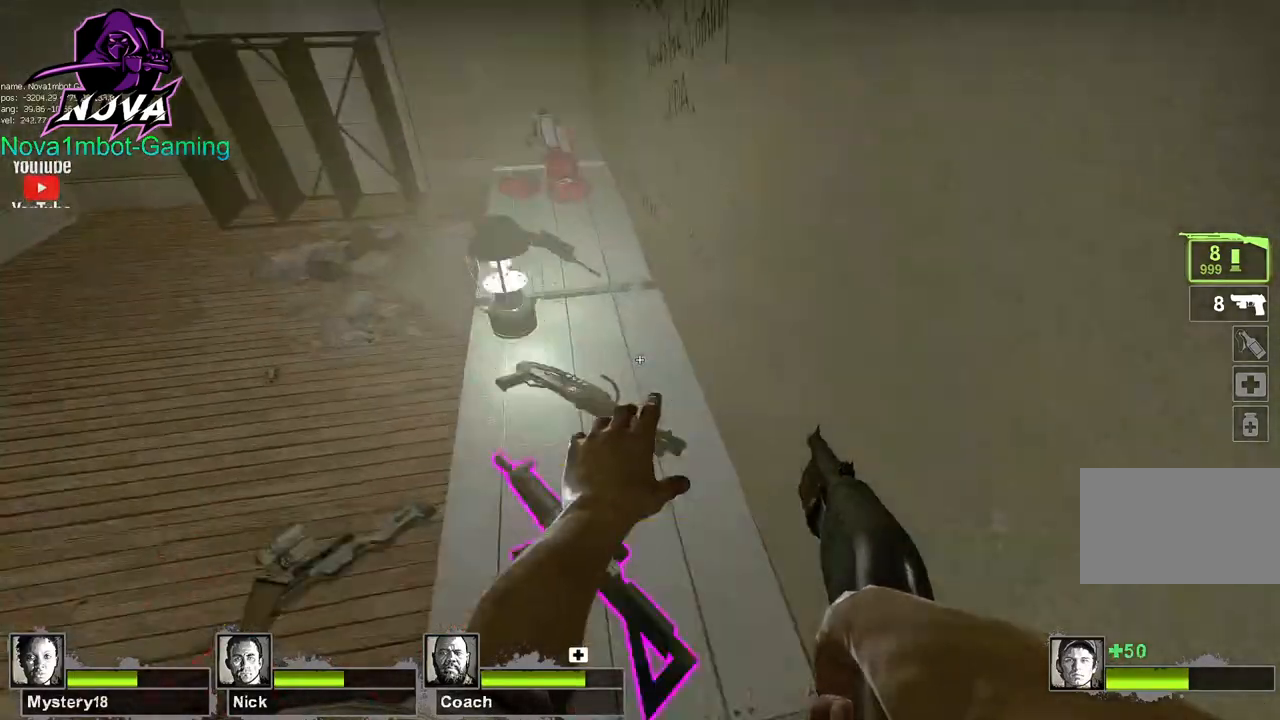
{"keys": ["a", "ctrl"], "mouse": [], "events": [[67, "f", "up"], [167, "ctrl", "down"], [384, "a", "down"]]}
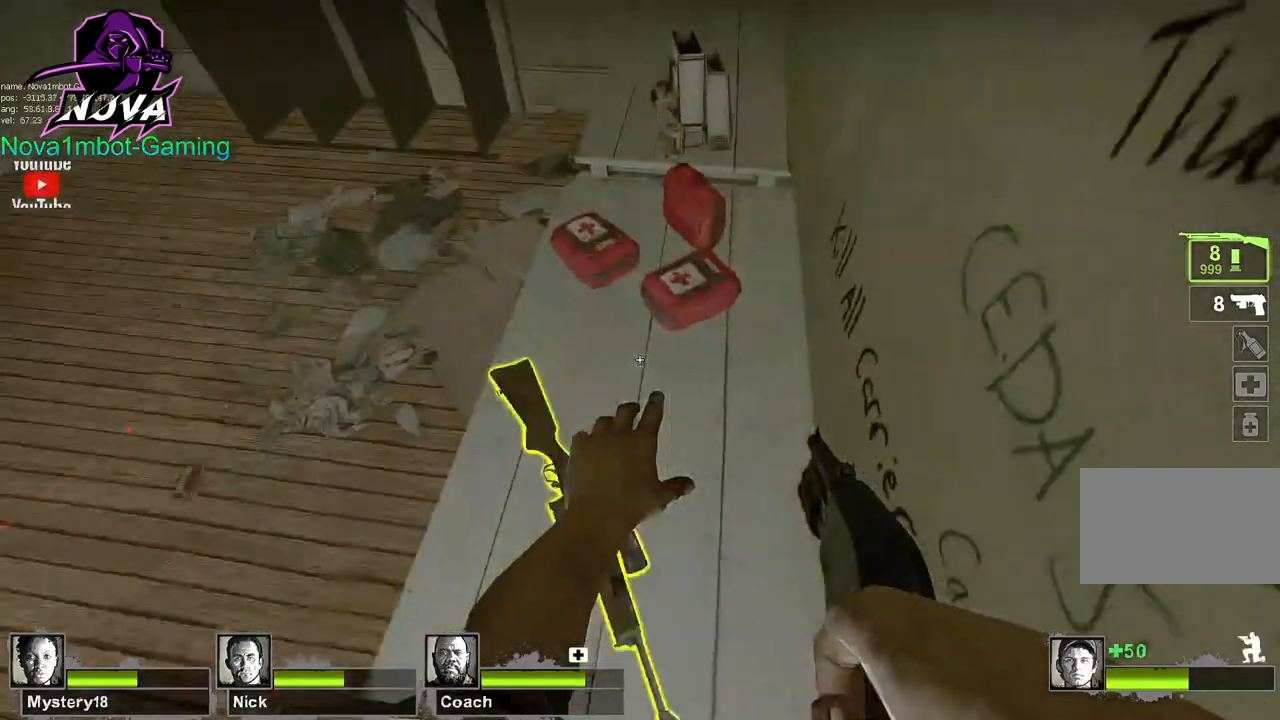
{"keys": ["ctrl", "e"], "mouse": [], "events": [[167, "a", "up"], [467, "e", "down"]]}
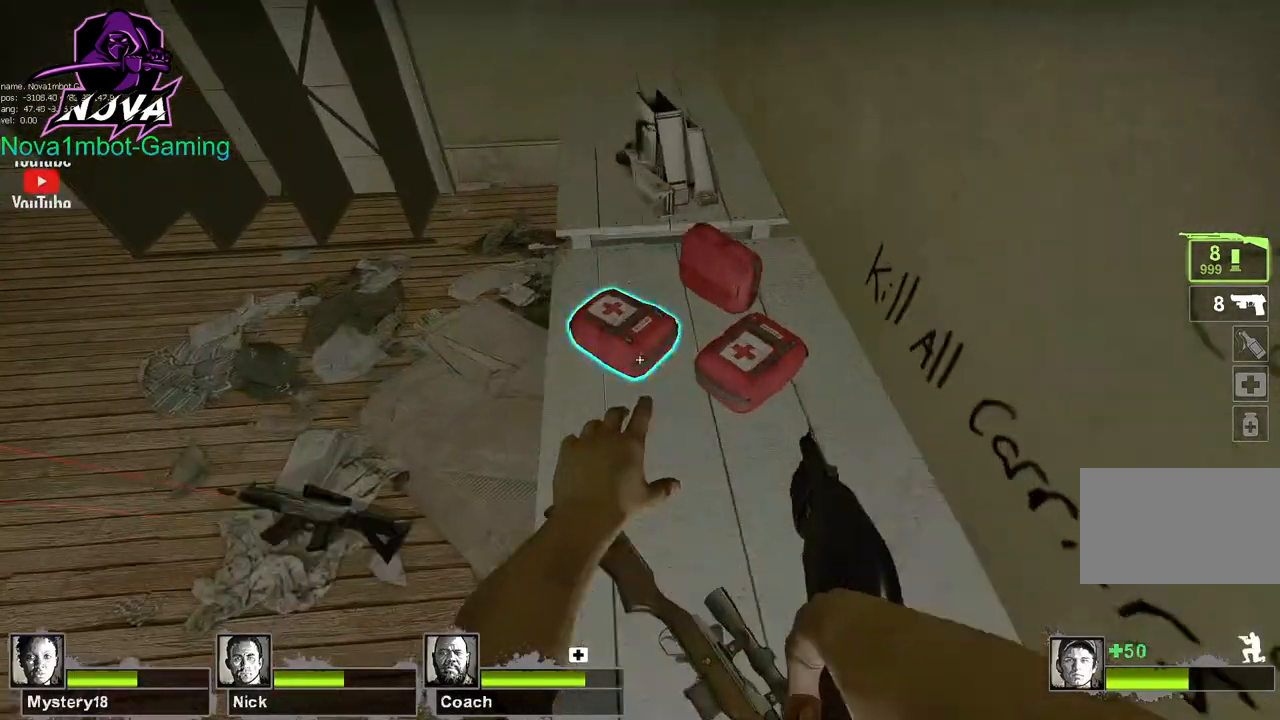
{"keys": ["ctrl", "w"], "mouse": [], "events": [[117, "e", "up"], [234, "w", "down"]]}
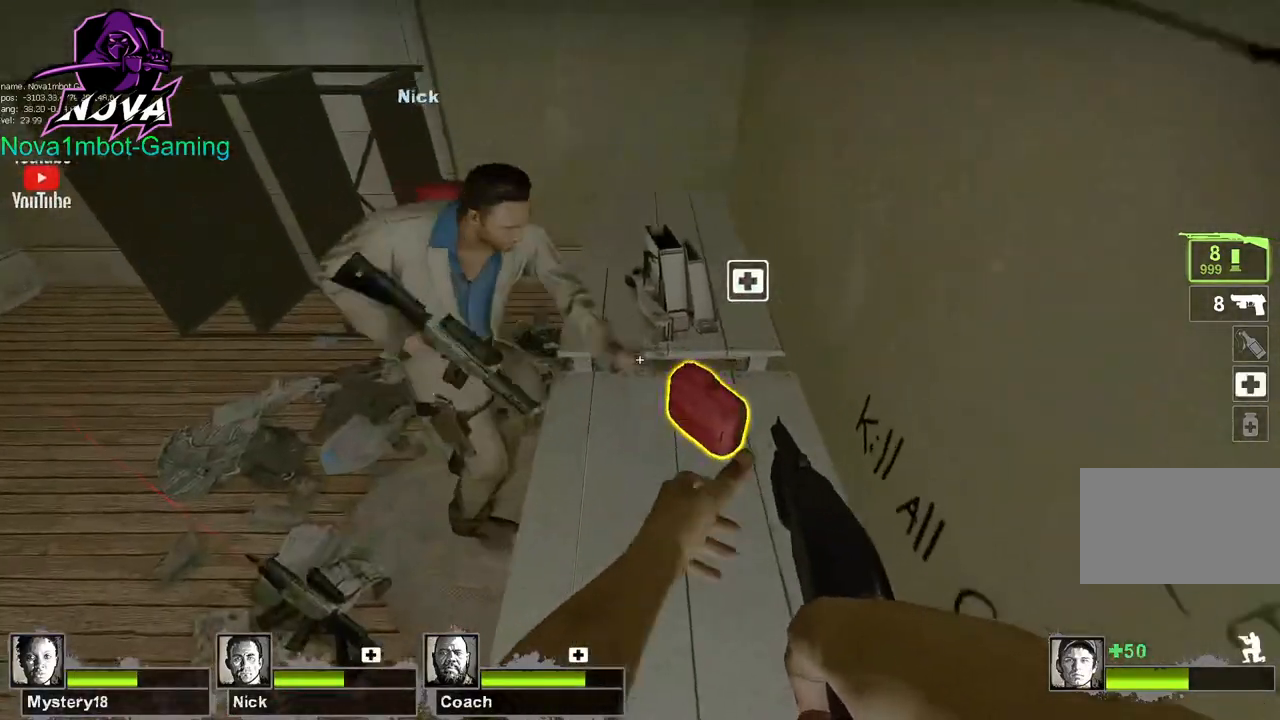
{"keys": [], "mouse": [], "events": [[200, "ctrl", "up"], [200, "e", "down"], [317, "w", "up"], [417, "e", "up"]]}
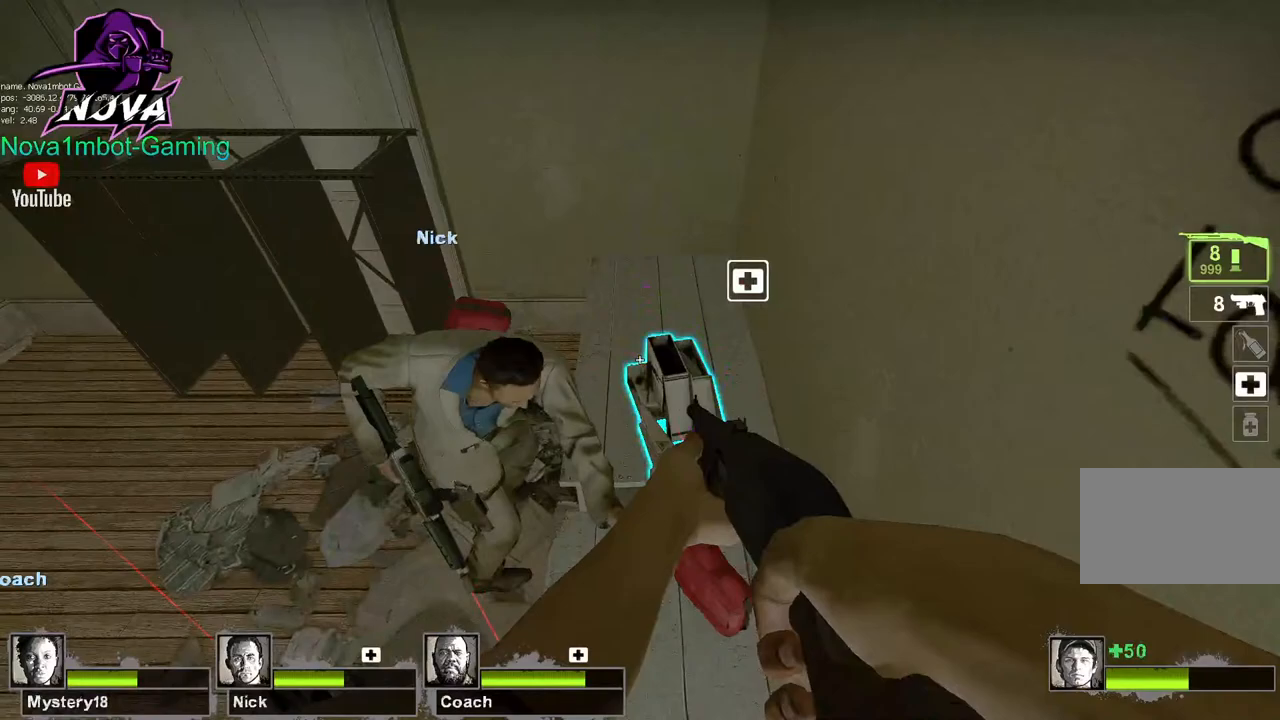
{"keys": ["w"], "mouse": [], "events": [[267, "d", "down"], [317, "w", "down"], [417, "d", "up"]]}
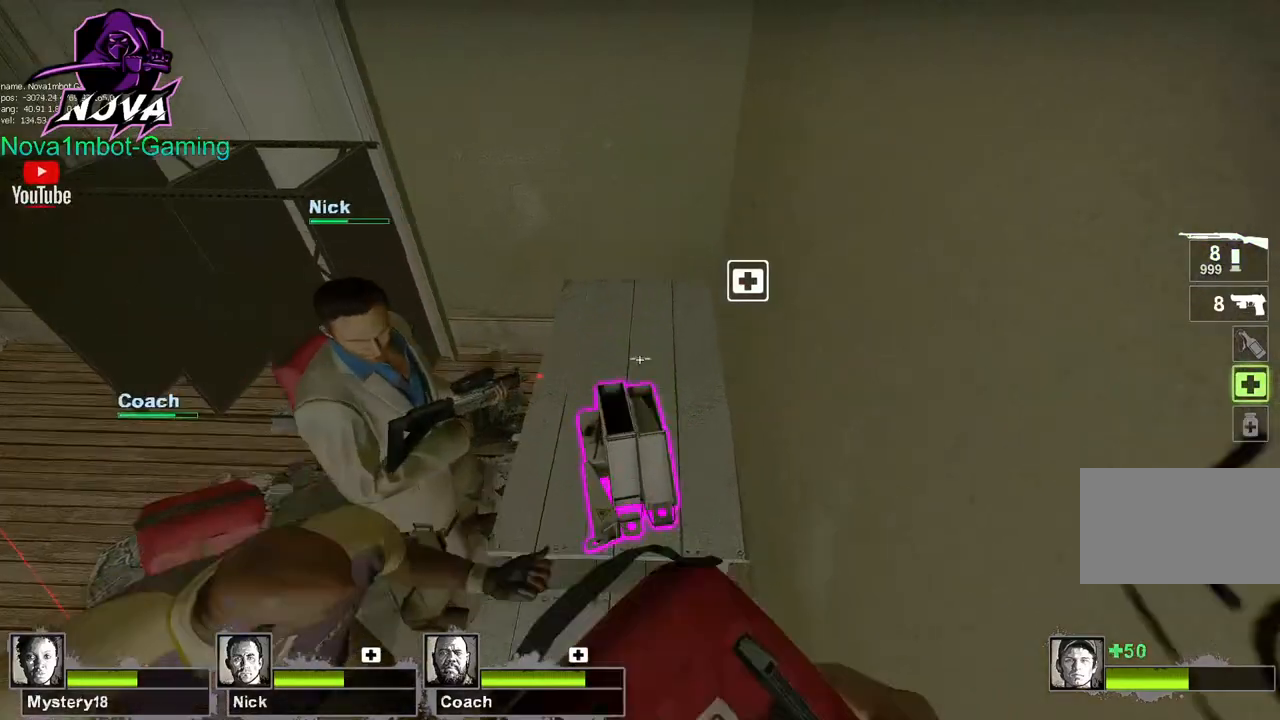
{"keys": ["w"], "mouse": [], "events": [[117, "w", "up"], [317, "w", "down"]]}
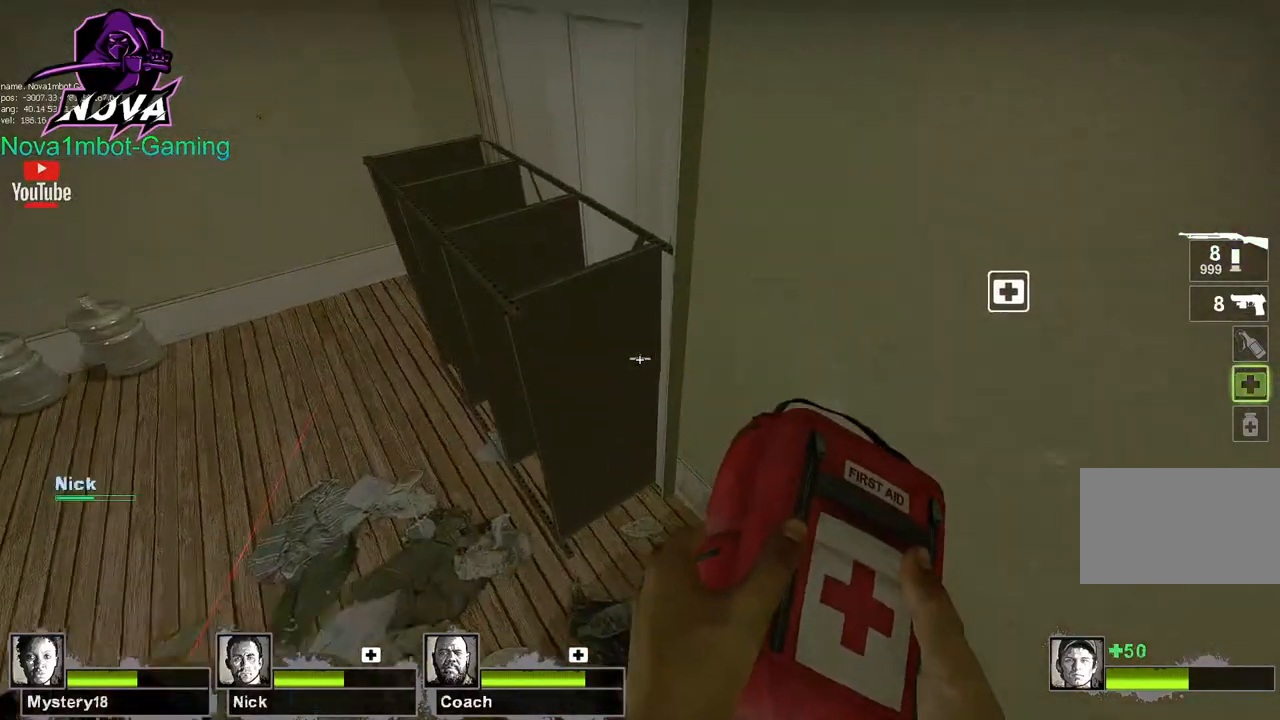
{"keys": [], "mouse": ["left"], "events": [[67, "space", "down"], [167, "space", "up"], [167, "w", "up"], [367, "mouse_left", "down"]]}
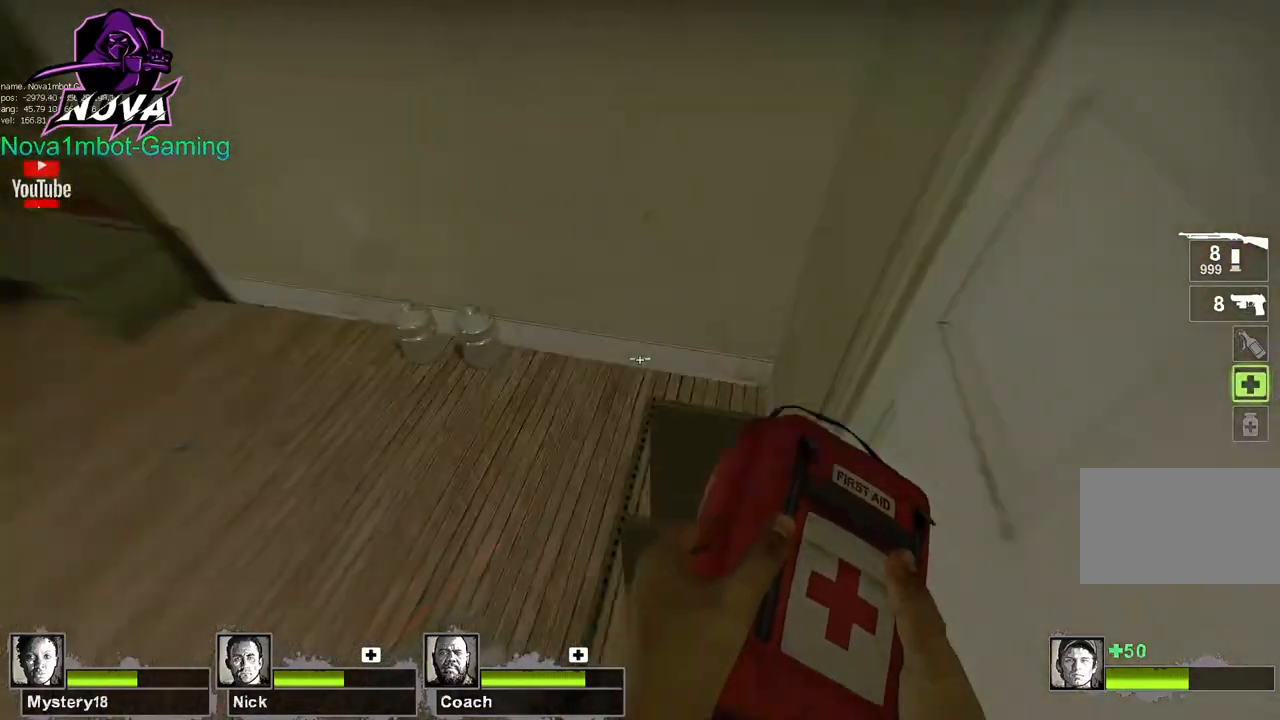
{"keys": ["tab"], "mouse": ["left"], "events": [[117, "tab", "down"]]}
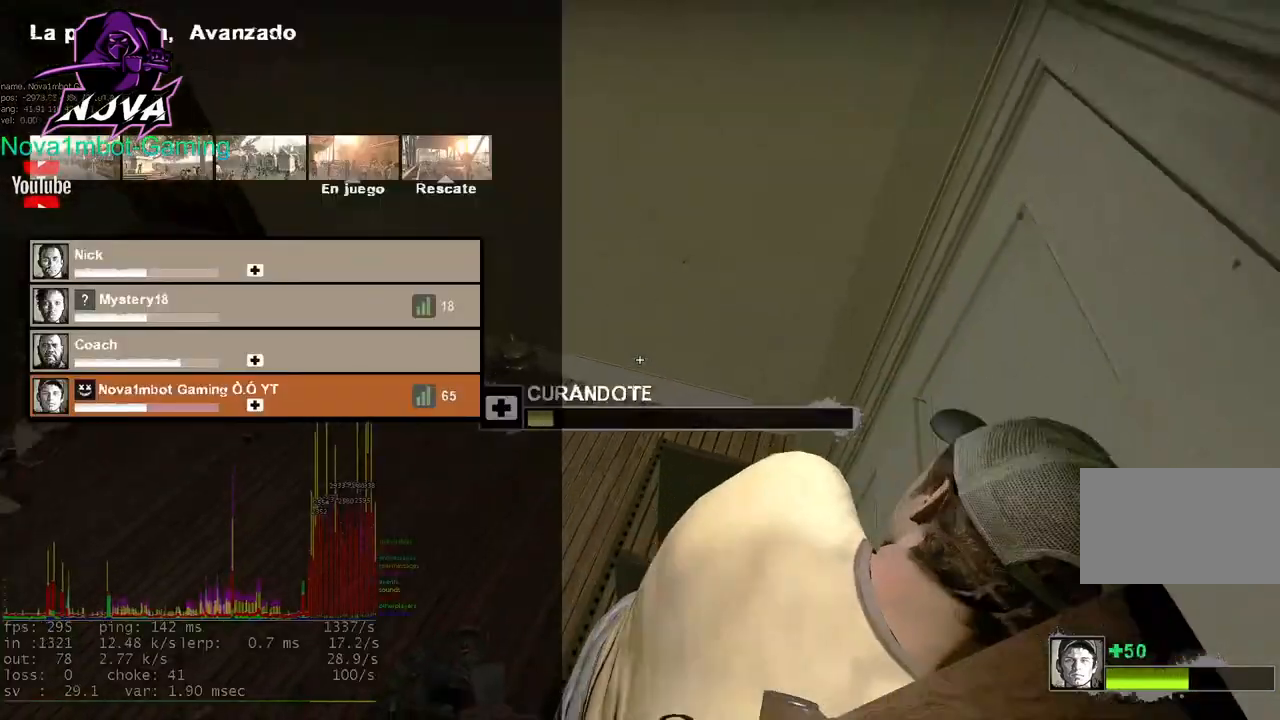
{"keys": ["tab"], "mouse": ["left"], "events": []}
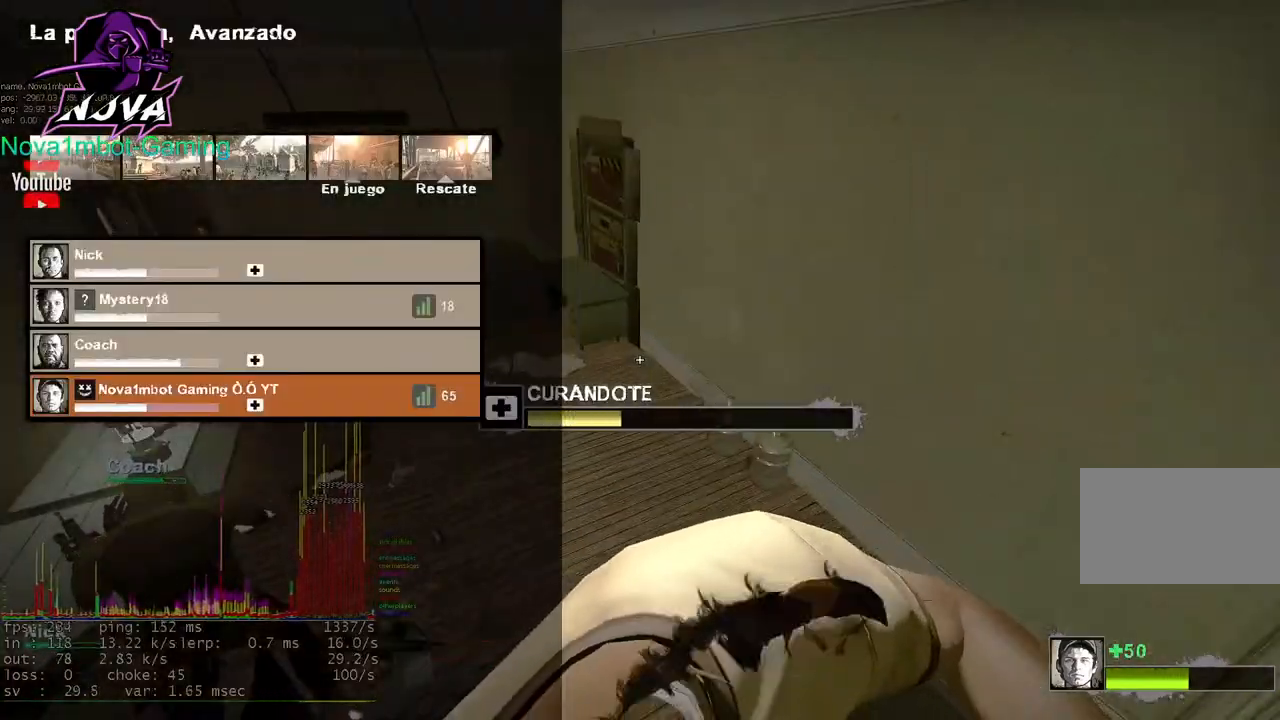
{"keys": ["tab"], "mouse": ["left"], "events": []}
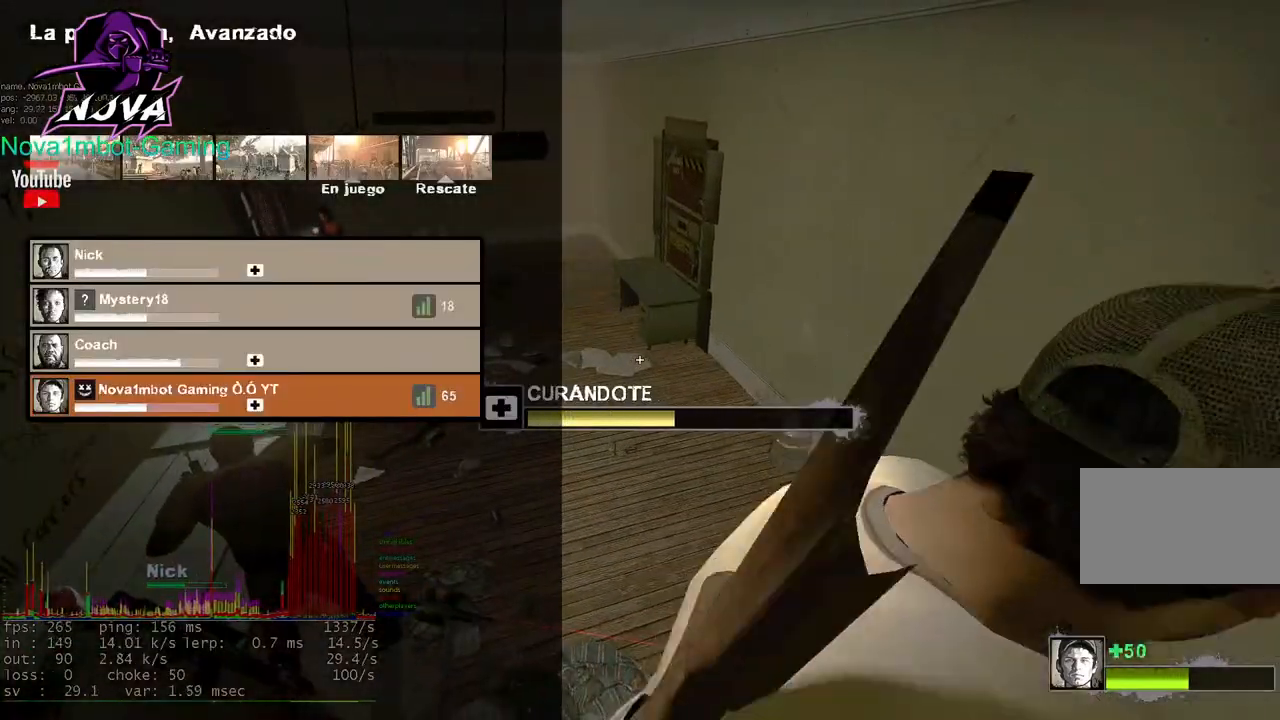
{"keys": ["tab"], "mouse": ["left"], "events": []}
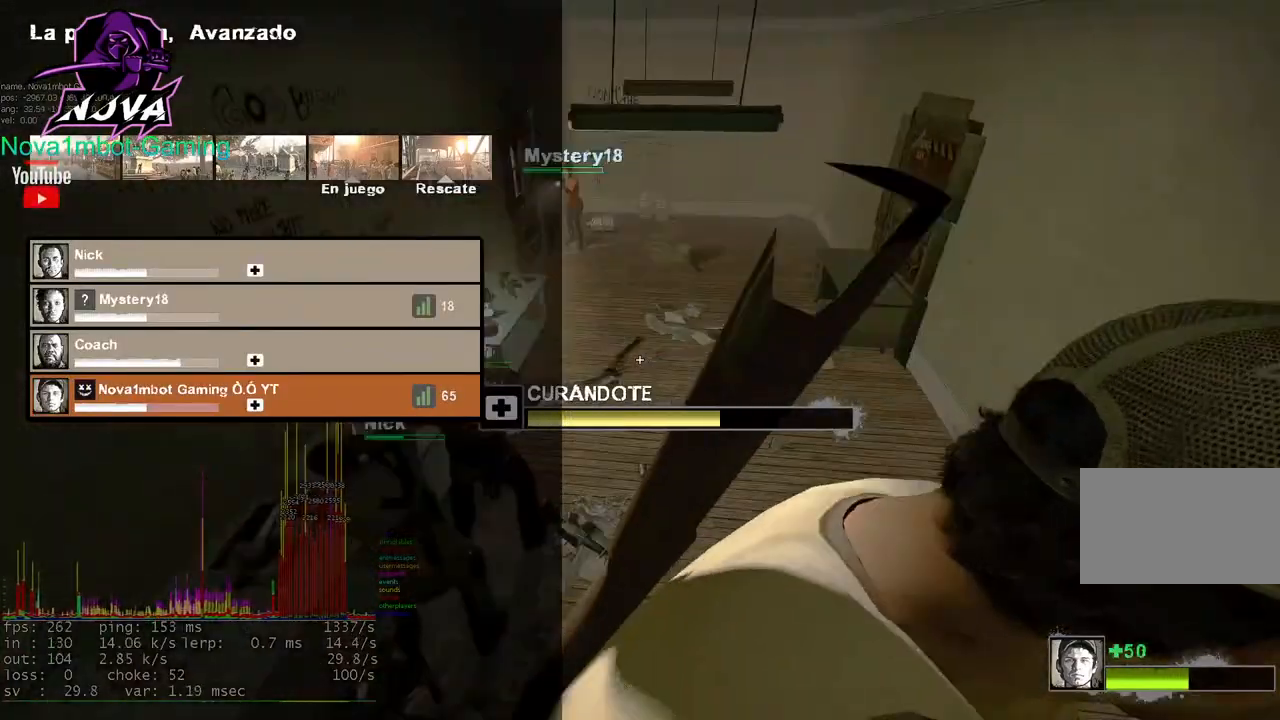
{"keys": [], "mouse": ["left"], "events": [[417, "tab", "up"]]}
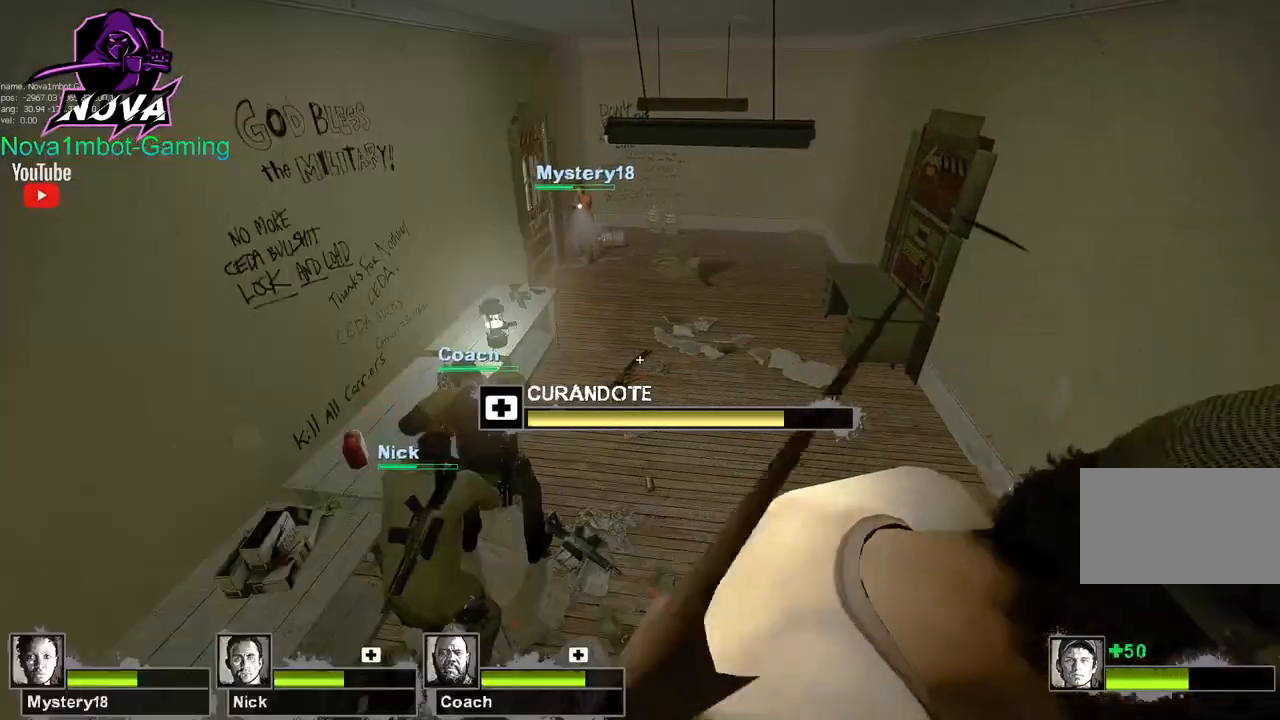
{"keys": [], "mouse": ["left"], "events": []}
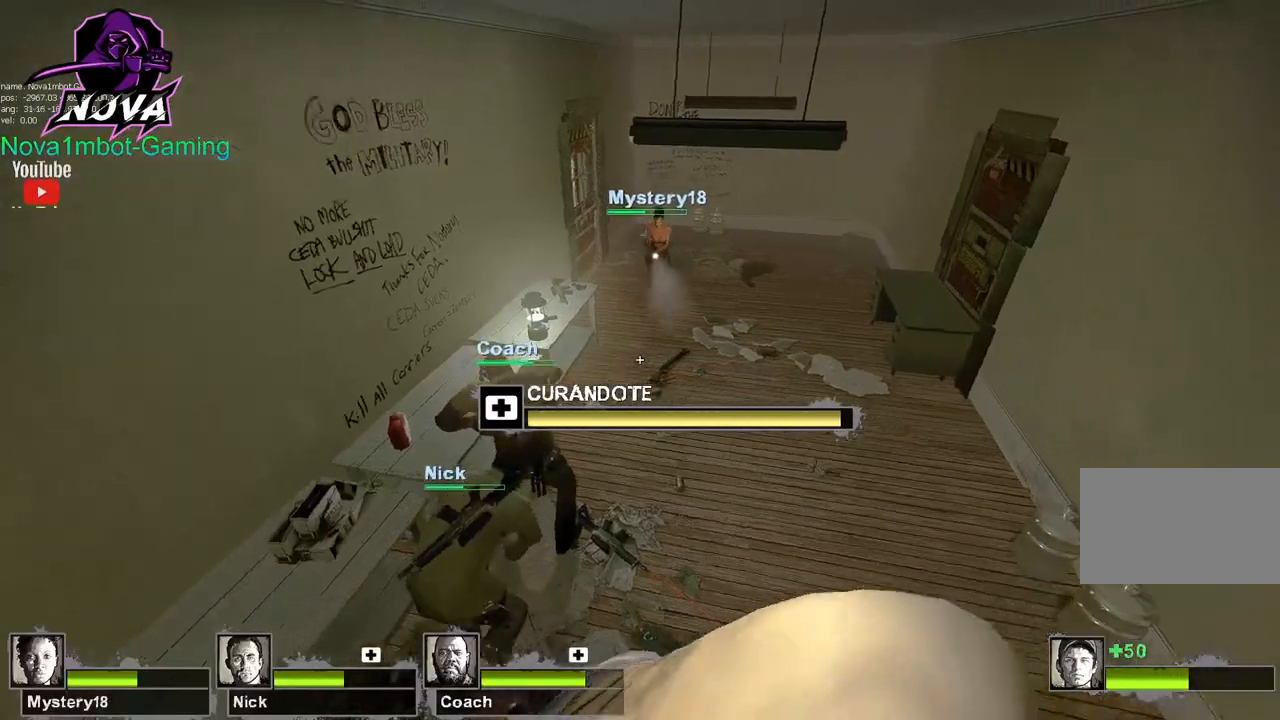
{"keys": [], "mouse": [], "events": [[500, "mouse_left", "up"]]}
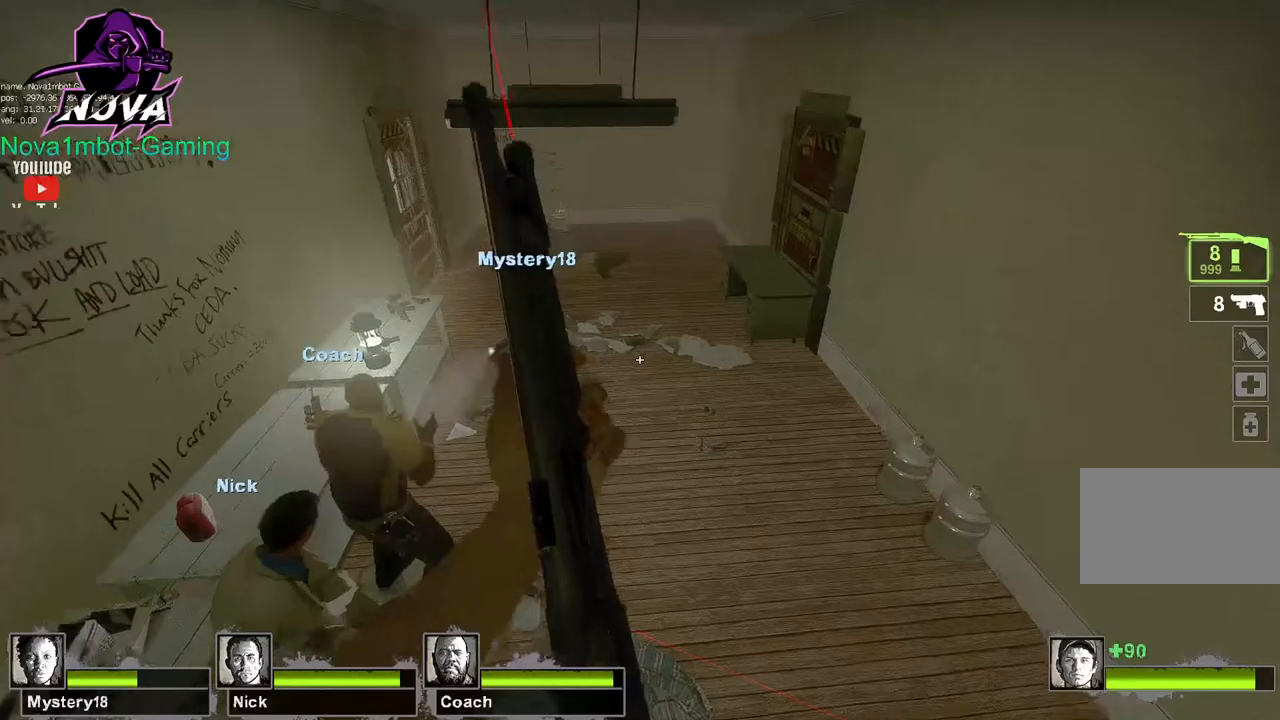
{"keys": ["w"], "mouse": [], "events": [[50, "w", "down"], [100, "q", "down"], [184, "q", "up"]]}
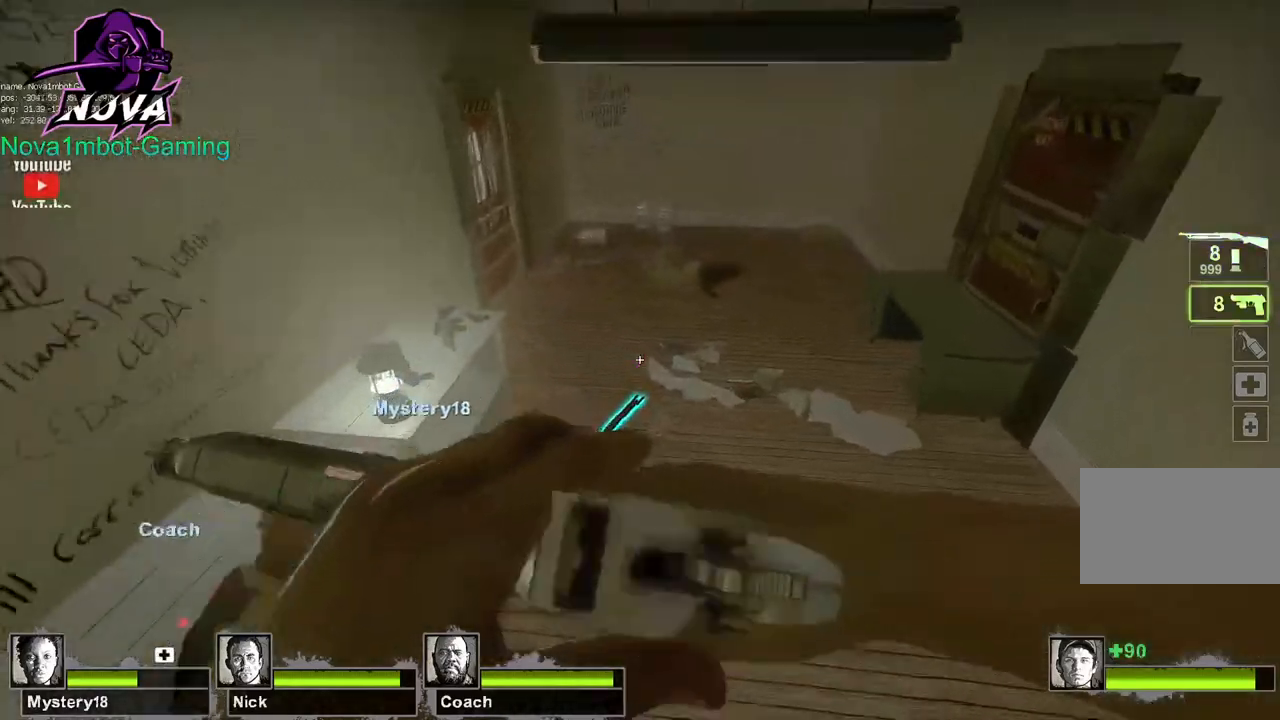
{"keys": ["1", "w"], "mouse": [], "events": [[484, "1", "down"]]}
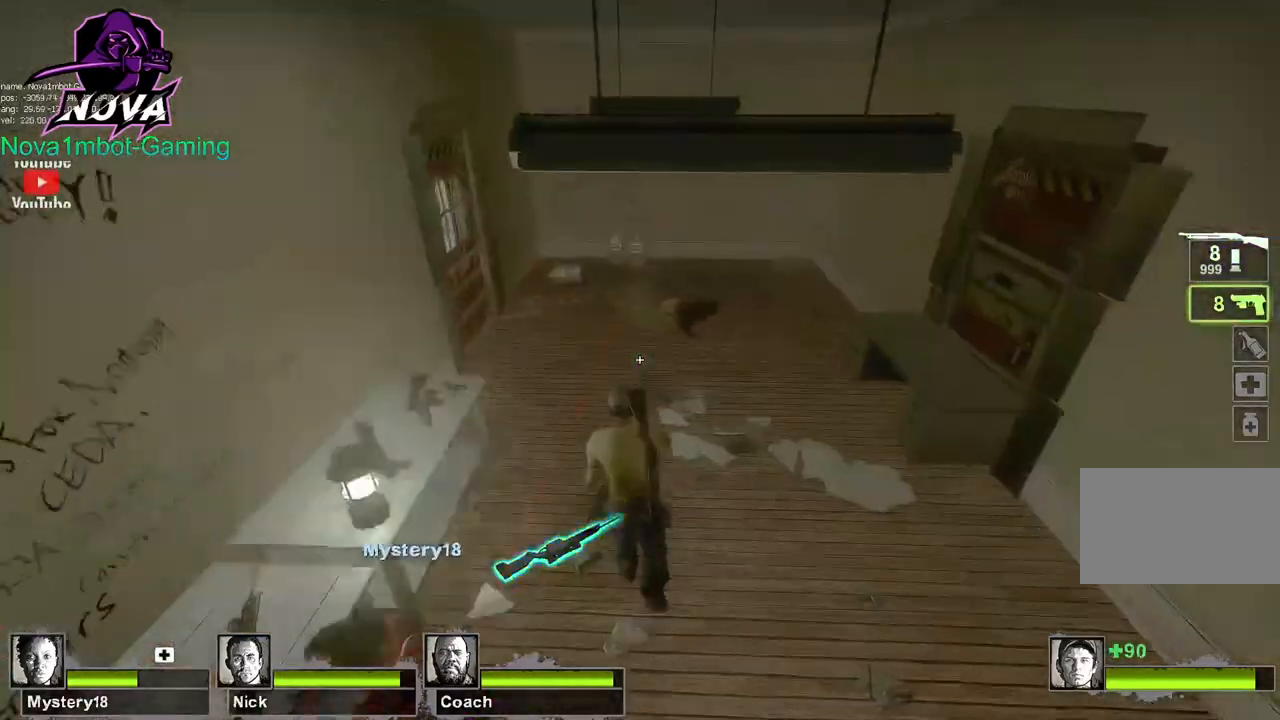
{"keys": ["a"], "mouse": [], "events": [[84, "1", "up"], [167, "w", "up"], [367, "a", "down"]]}
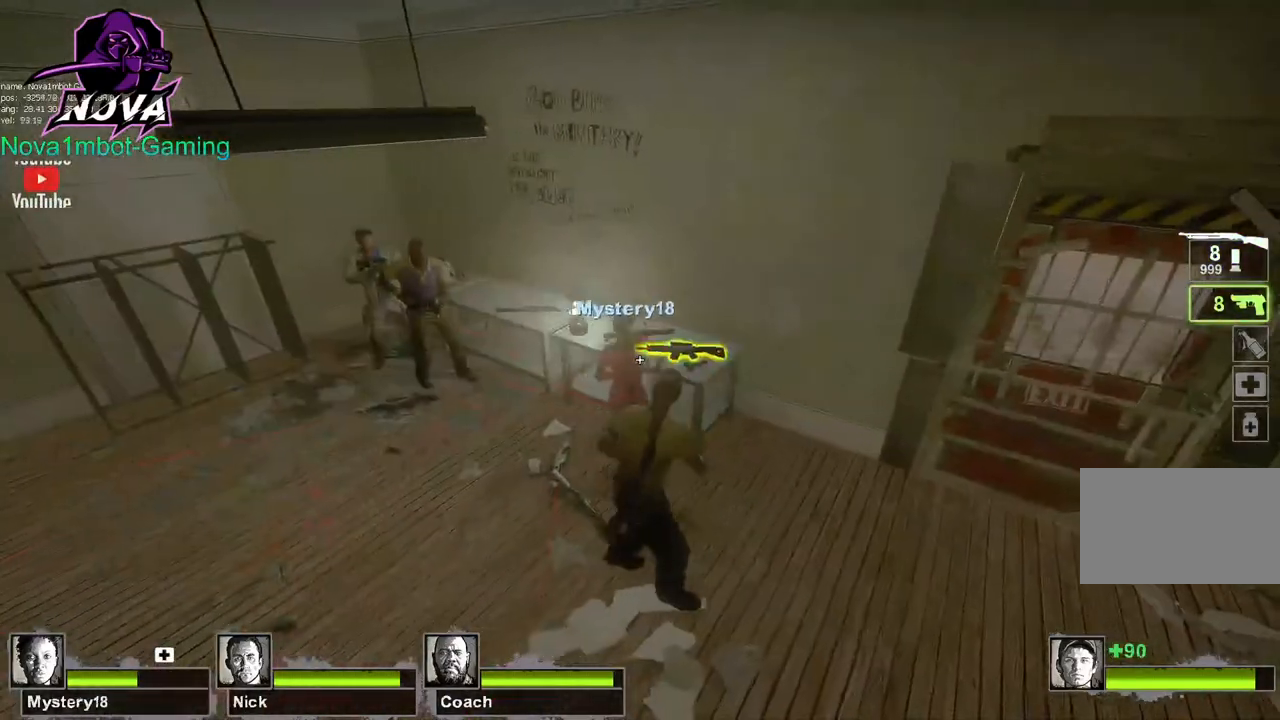
{"keys": ["a", "ctrl"], "mouse": [], "events": [[50, "w", "down"], [184, "a", "up"], [417, "ctrl", "down"], [467, "a", "down"], [467, "w", "up"]]}
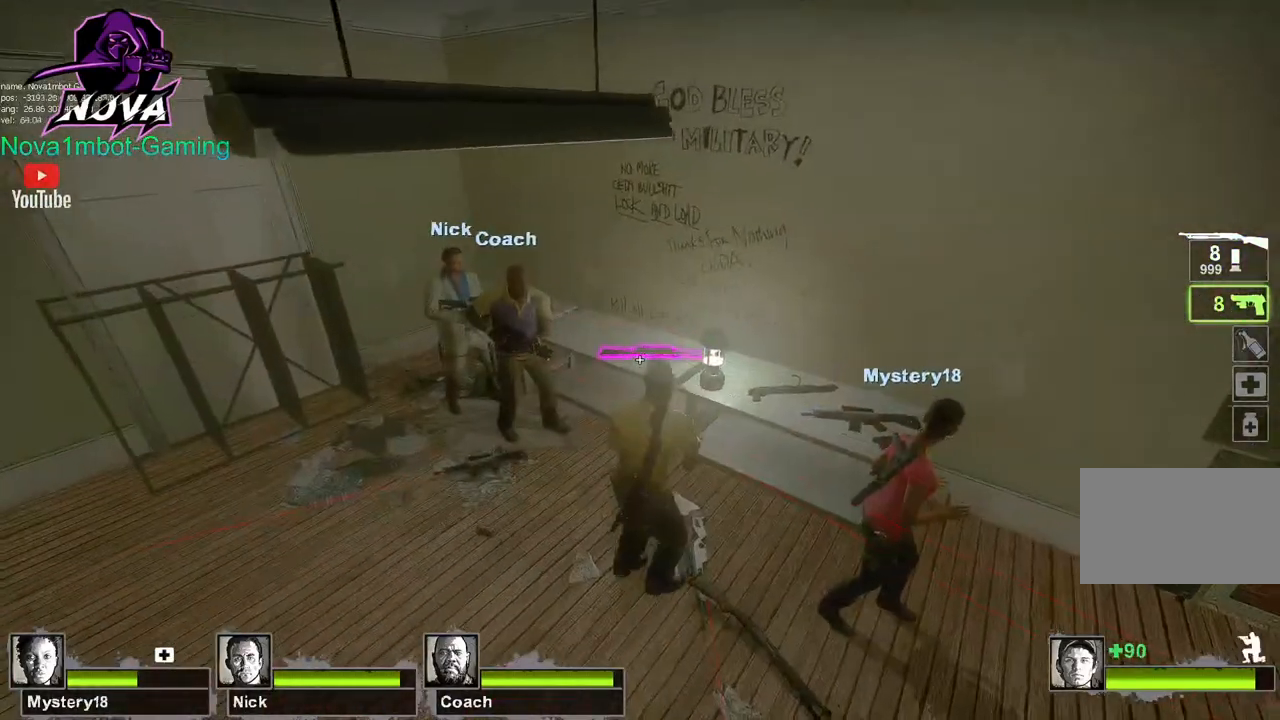
{"keys": ["a", "ctrl", "w"], "mouse": [], "events": [[384, "w", "down"]]}
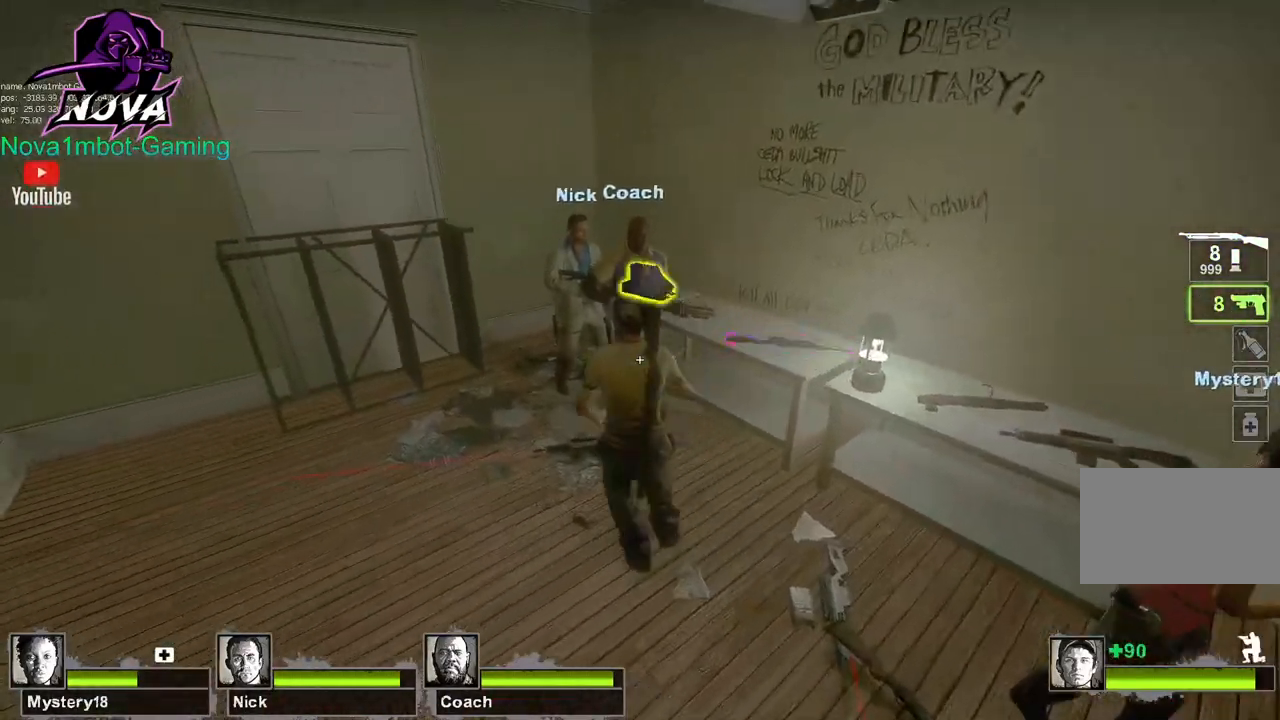
{"keys": ["a", "ctrl", "w"], "mouse": [], "events": [[134, "w", "up"], [450, "w", "down"]]}
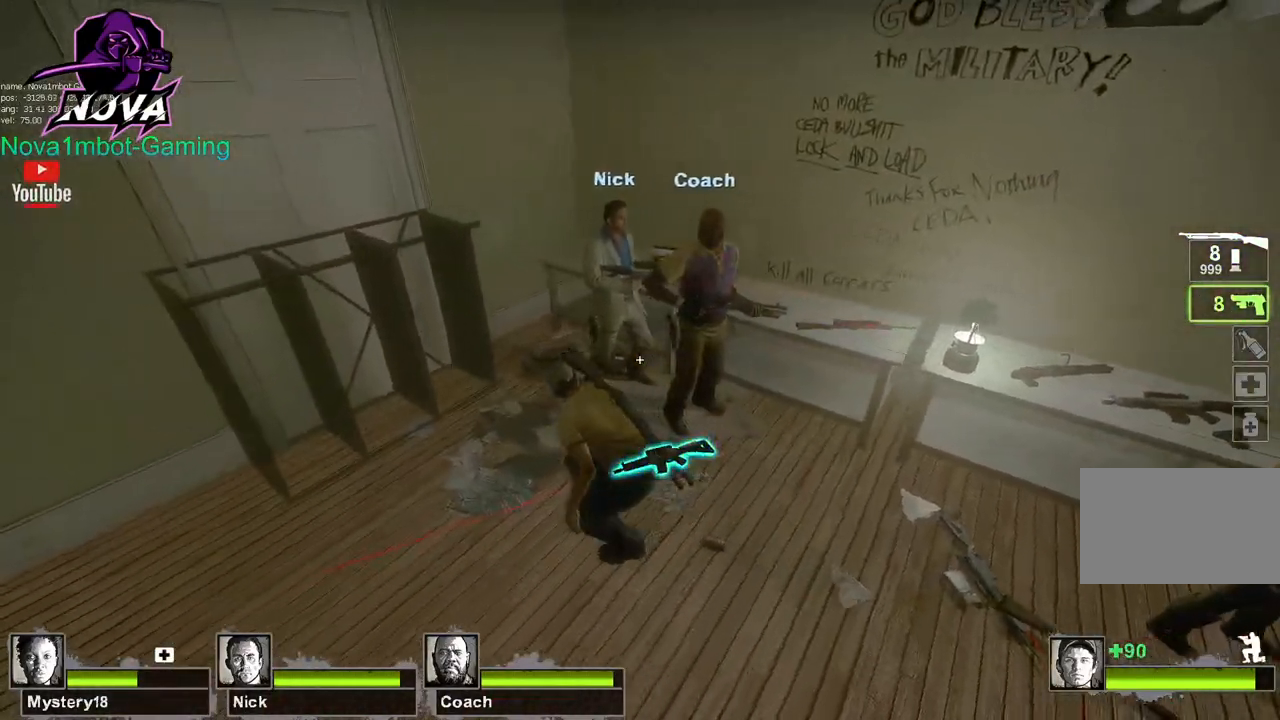
{"keys": ["a", "ctrl", "w"], "mouse": [], "events": []}